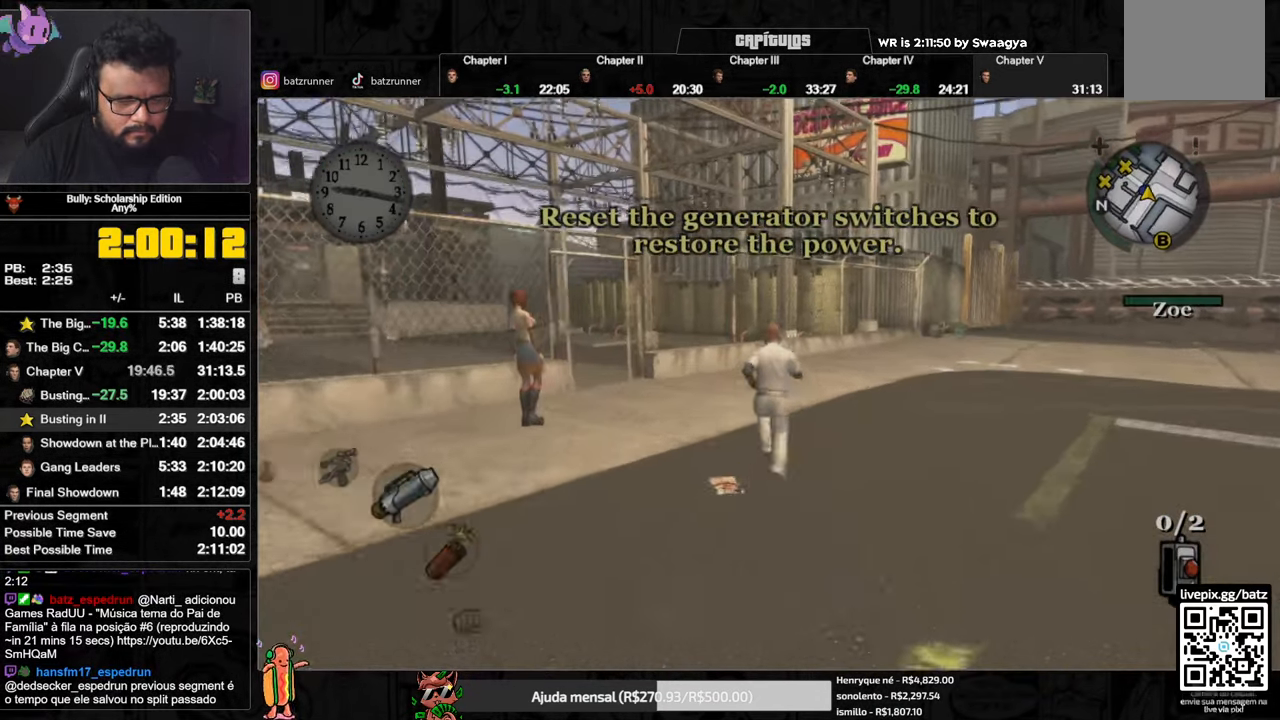
Gameplay with a controller (Xbox layout); each line is a JSON object with the inputs held at the frame after it. "button_events" lists button changes between this image and that frame as [ms after this image, input, new state], when the widget could be followed in between (sticks are given only as held states).
{"buttons": ["A", "R2"], "left_stick": "up-left", "right_stick": "center", "button_events": [[50, "L1", "up"], [200, "A", "down"], [200, "L1", "down"], [250, "A", "up"], [283, "L1", "up"], [333, "A", "down"], [450, "R2", "down"]]}
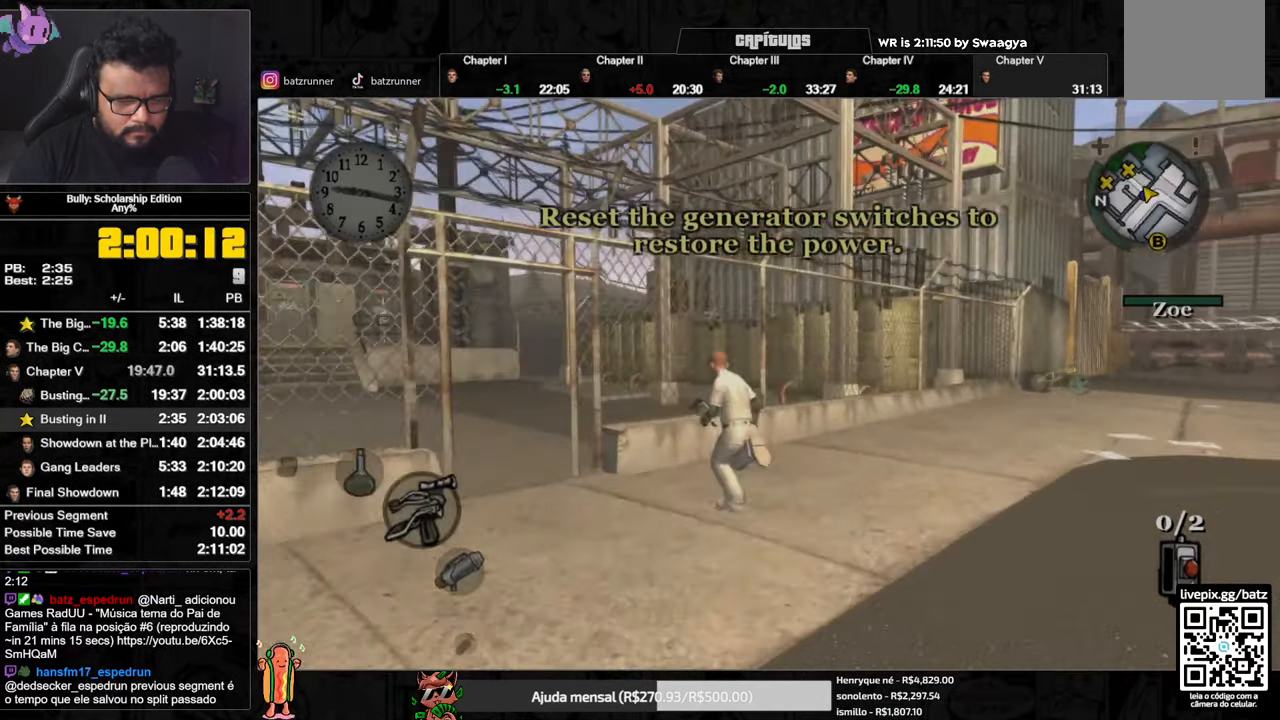
{"buttons": ["A", "R2"], "left_stick": "up-left", "right_stick": "center", "button_events": [[17, "A", "up"], [84, "A", "down"], [150, "A", "up"], [217, "A", "down"], [284, "A", "up"], [334, "A", "down"], [401, "A", "up"], [451, "A", "down"]]}
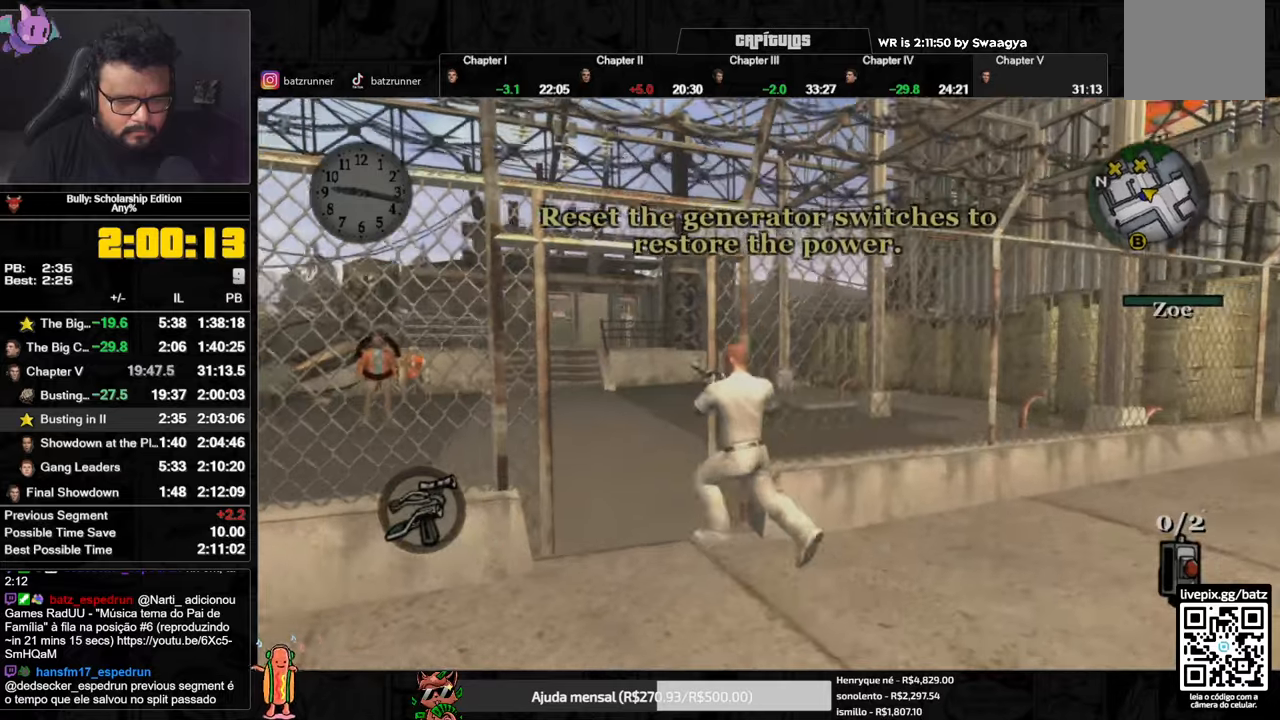
{"buttons": ["L2", "R2"], "left_stick": "center", "right_stick": "center", "button_events": [[17, "A", "up"], [183, "L2", "down"], [367, "DPAD_UP", "down"], [417, "DPAD_UP", "up"]]}
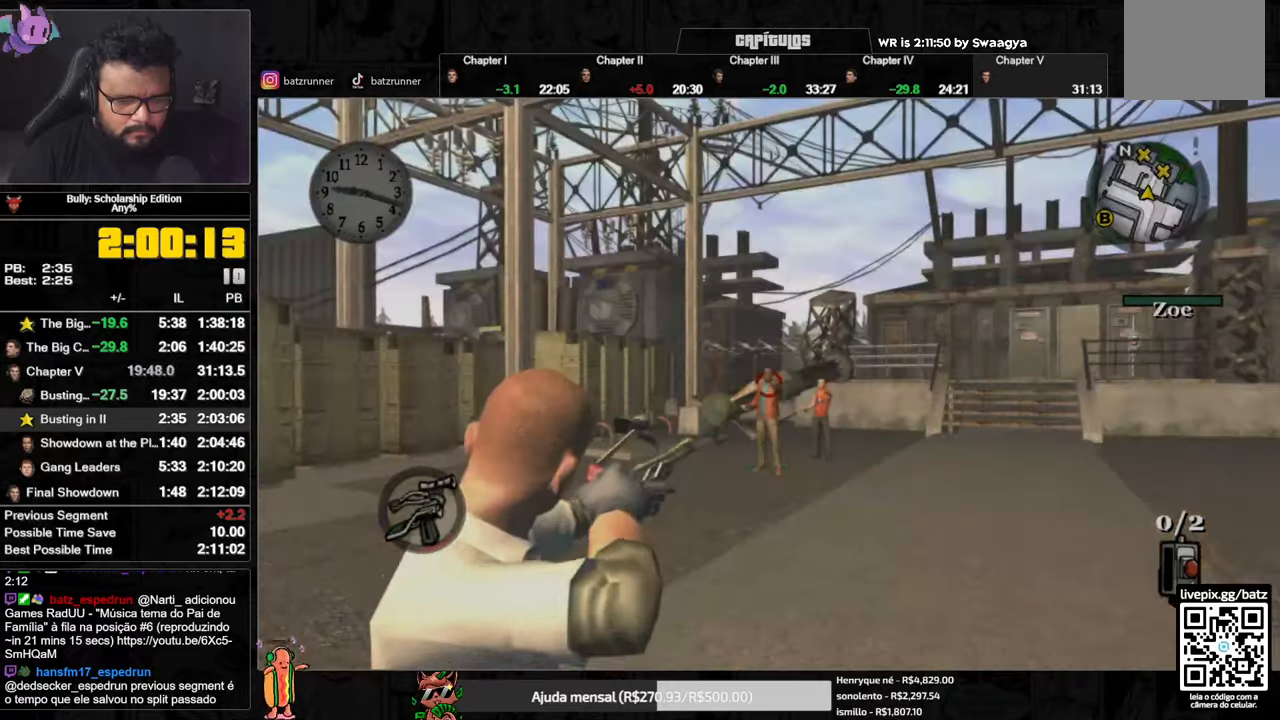
{"buttons": ["L2", "R2"], "left_stick": "up", "right_stick": "up"}